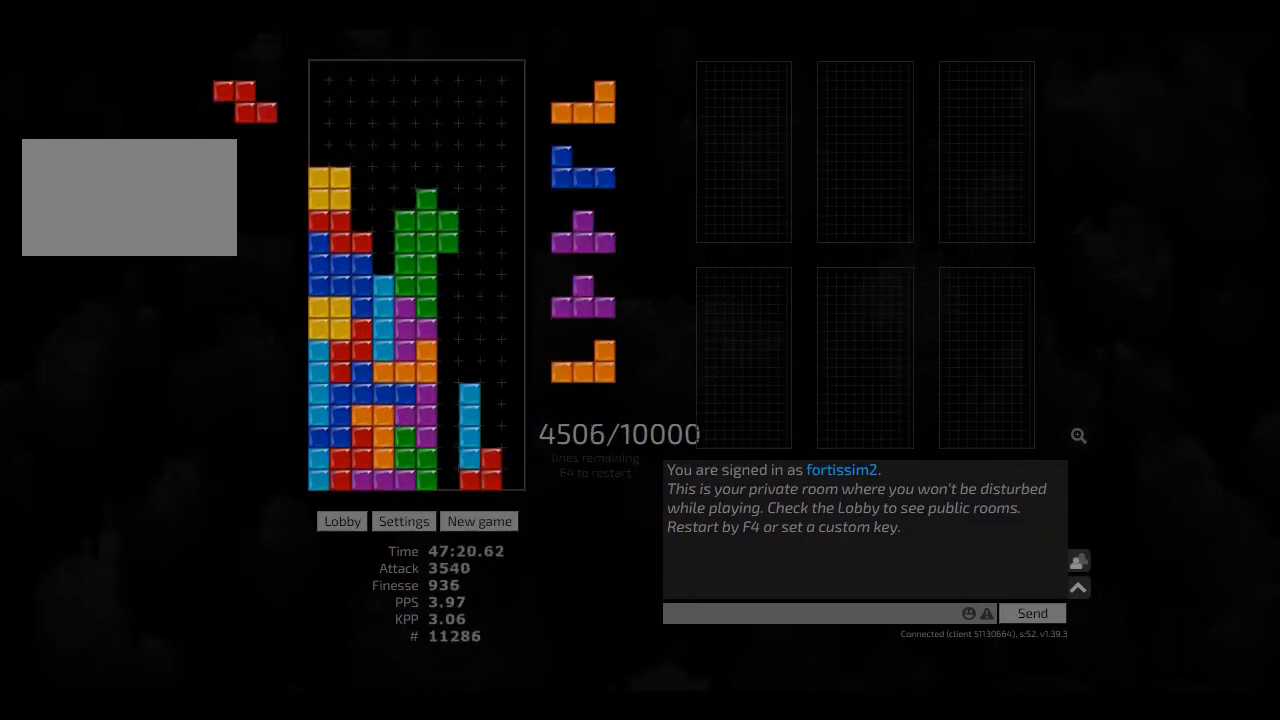
Gameplay with keyboard; each line is a JSON object with the keys held at the frame after it. "events" lists presses ("down") and releases ("up") of "ccw", "cw", "hd", "hl", "left", "new", "right", "rst" and "sd" between this image and that frame as [ms after this image, input, new state], when the widget could be followed in between. No other keys are recorded. Mouse input is not recorded. Key names are as the overlay labels them; some are game actions (e.g. jump) rather than physical keys. Not read: other_keys.
{"keys": ["right"], "events": []}
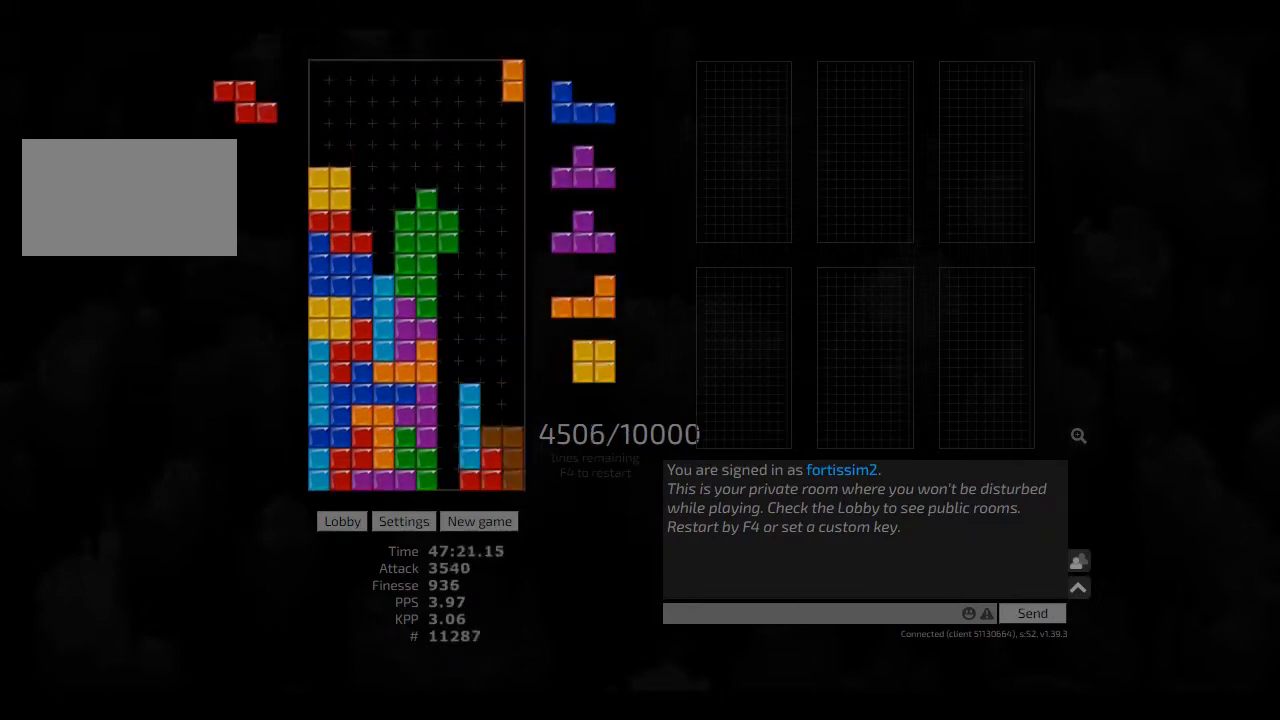
{"keys": [], "events": [[125, "hd", "down"], [250, "ccw", "down"], [250, "hd", "up"], [333, "ccw", "up"], [375, "hd", "down"], [458, "hd", "up"], [458, "right", "up"]]}
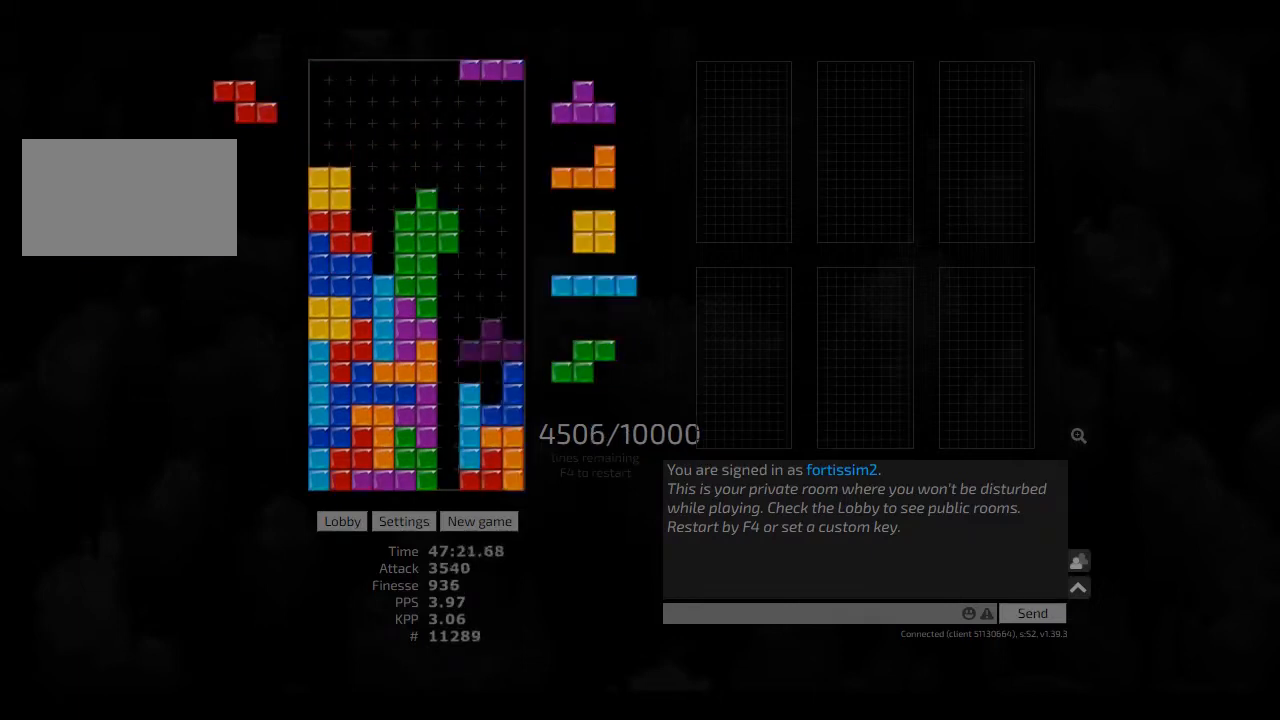
{"keys": ["hd", "right"], "events": [[41, "ccw", "down"], [166, "ccw", "up"], [166, "hd", "down"], [166, "right", "down"], [208, "hd", "up"], [250, "cw", "down"], [333, "left", "down"], [333, "right", "up"], [375, "cw", "up"], [416, "left", "up"], [500, "hd", "down"], [500, "right", "down"]]}
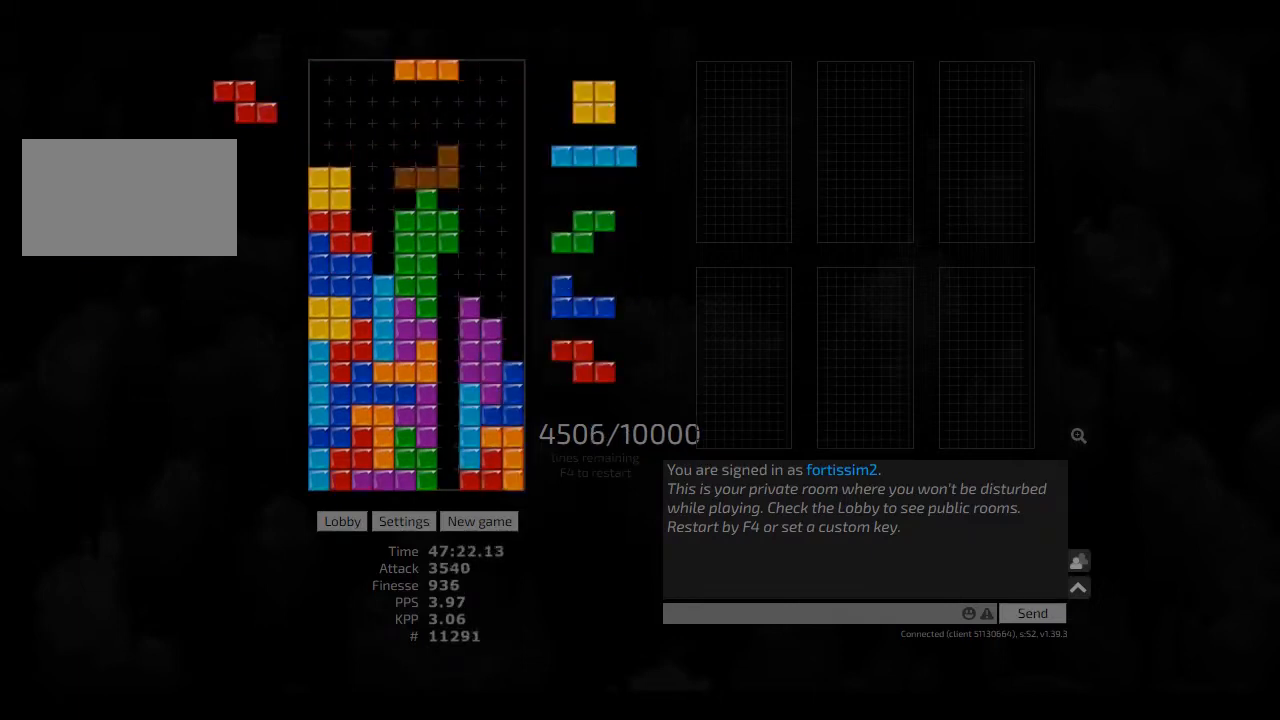
{"keys": ["hd"], "events": [[41, "ccw", "down"], [83, "hd", "up"], [125, "ccw", "up"], [166, "hd", "down"], [208, "hd", "up"], [333, "left", "down"], [375, "left", "up"], [375, "right", "up"], [500, "hd", "down"]]}
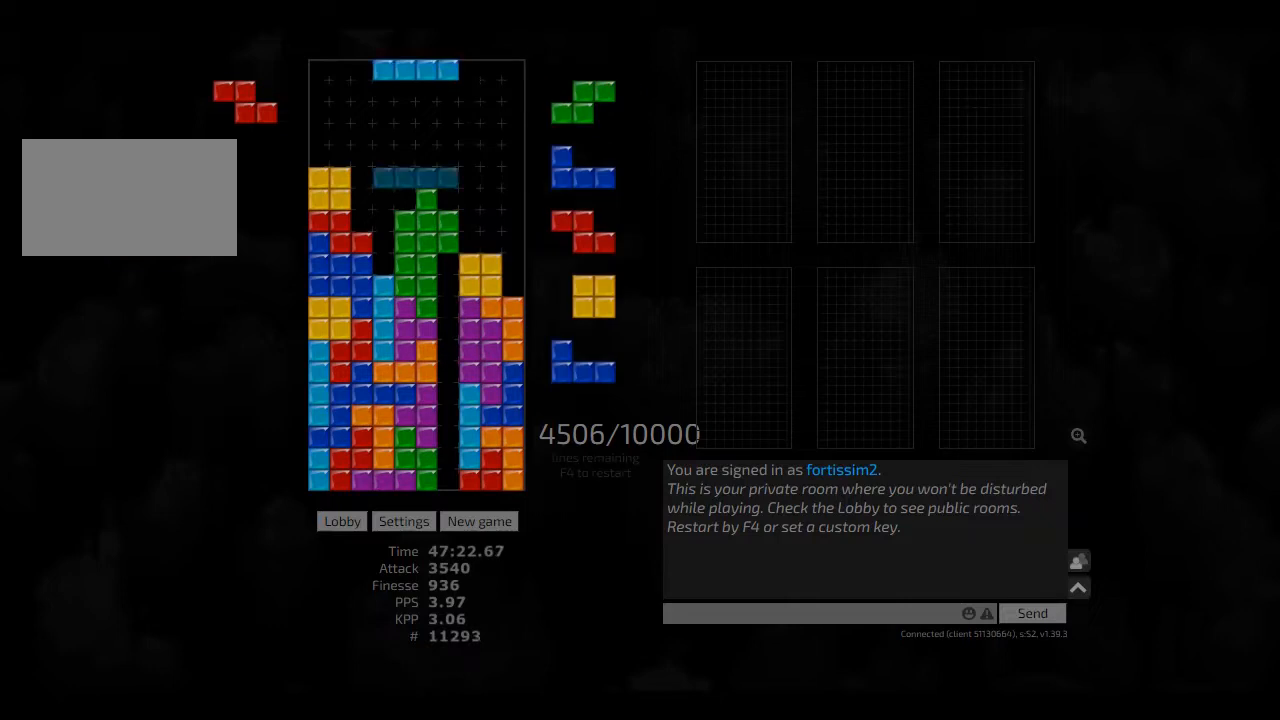
{"keys": ["right"], "events": [[41, "right", "down"], [83, "cw", "down"], [83, "hd", "up"], [166, "cw", "up"], [166, "right", "up"], [208, "hd", "down"], [250, "ccw", "down"], [291, "hd", "up"], [333, "ccw", "up"], [375, "hd", "down"], [416, "right", "down"], [500, "hd", "up"]]}
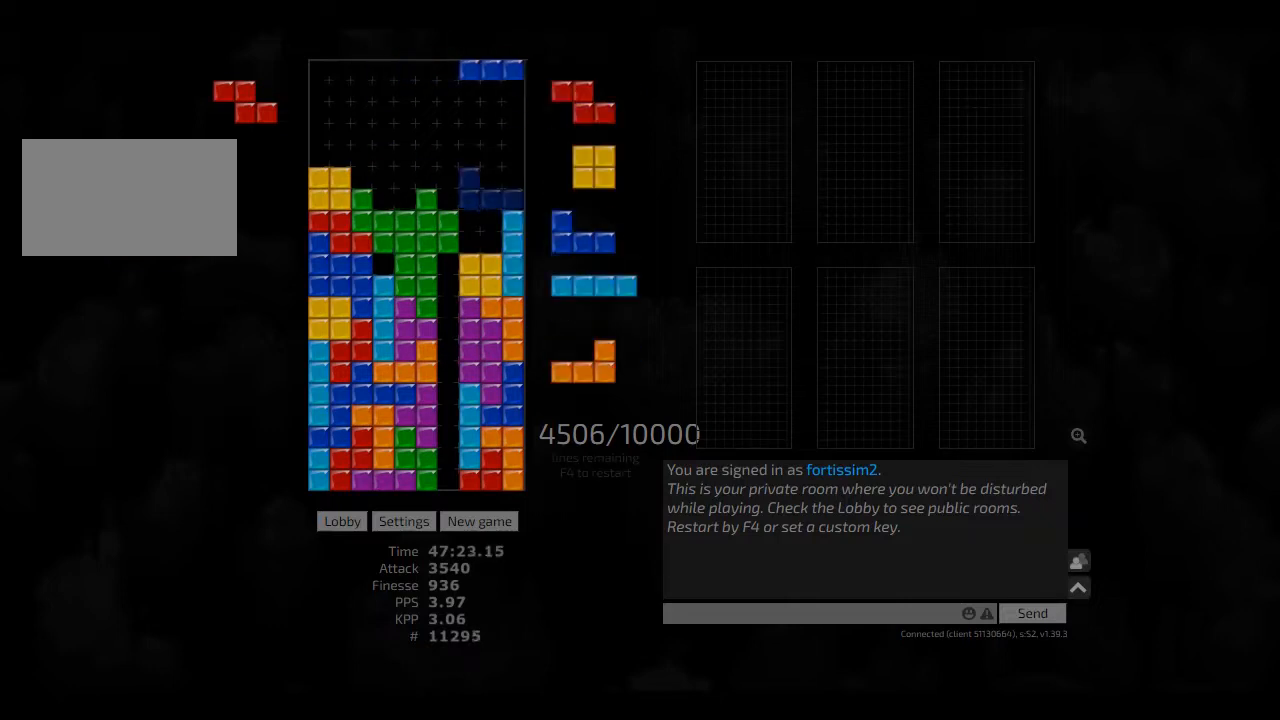
{"keys": ["hd", "left"], "events": [[41, "right", "up"], [83, "ccw", "down"], [166, "ccw", "up"], [166, "hd", "down"], [291, "hd", "up"], [458, "hd", "down"], [500, "left", "down"]]}
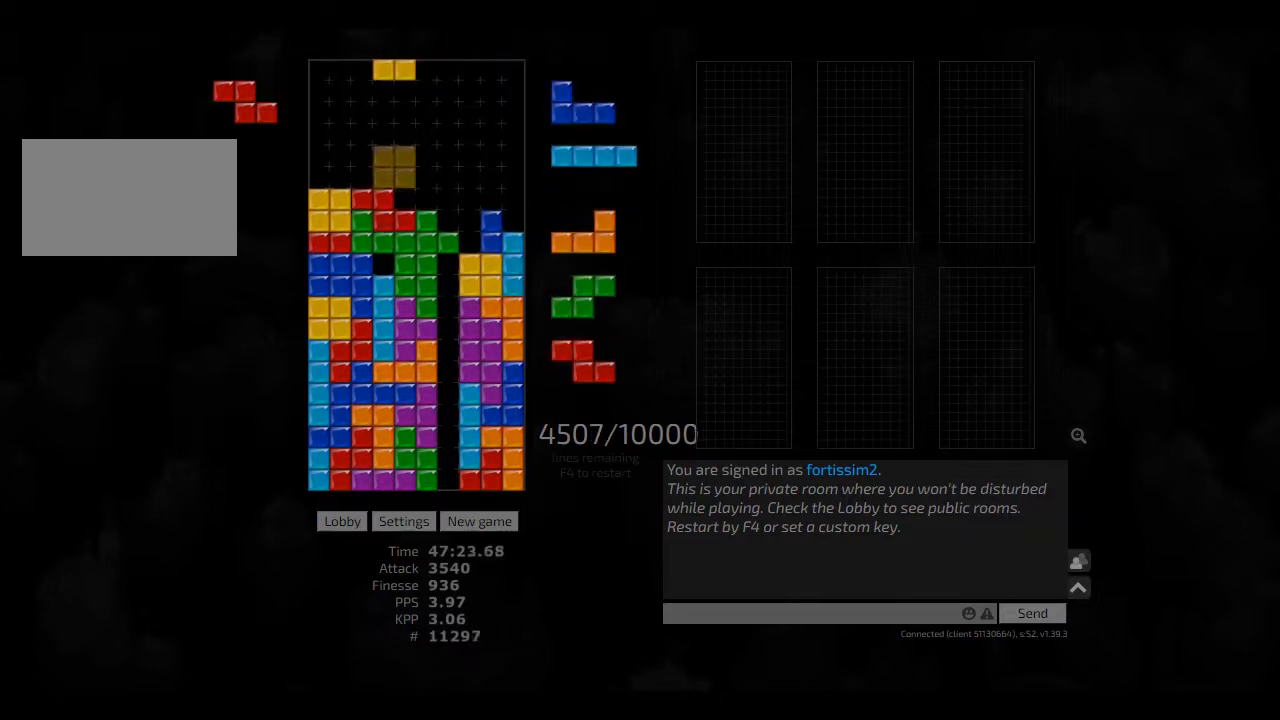
{"keys": ["cw", "right"], "events": [[41, "hd", "up"], [83, "left", "up"], [166, "hd", "down"], [166, "right", "down"], [208, "cw", "down"], [208, "hd", "up"], [291, "left", "down"], [333, "cw", "up"], [333, "left", "up"], [333, "right", "up"], [375, "hd", "down"], [416, "cw", "down"], [416, "right", "down"], [458, "hd", "up"]]}
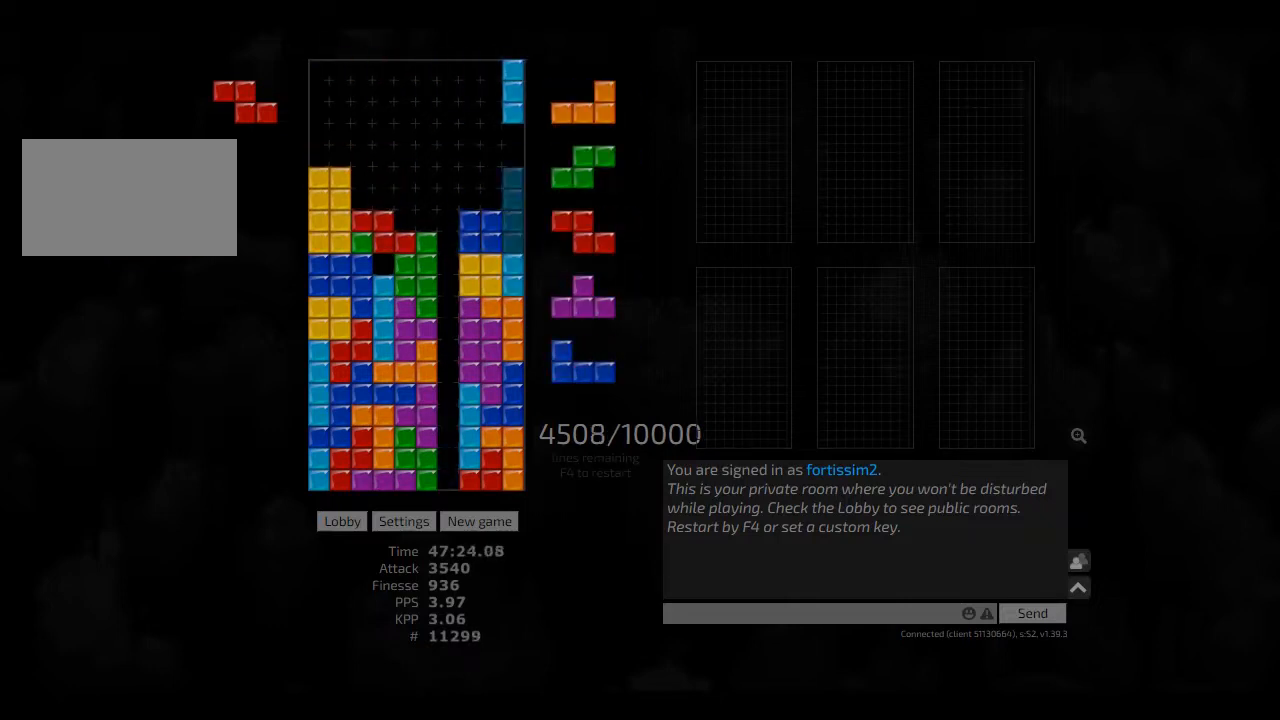
{"keys": ["hd"], "events": [[41, "cw", "up"], [41, "right", "up"], [125, "hd", "down"], [166, "ccw", "down"], [166, "right", "down"], [208, "ccw", "up"], [208, "hd", "up"], [250, "right", "up"], [333, "right", "down"], [375, "right", "up"], [500, "hd", "down"]]}
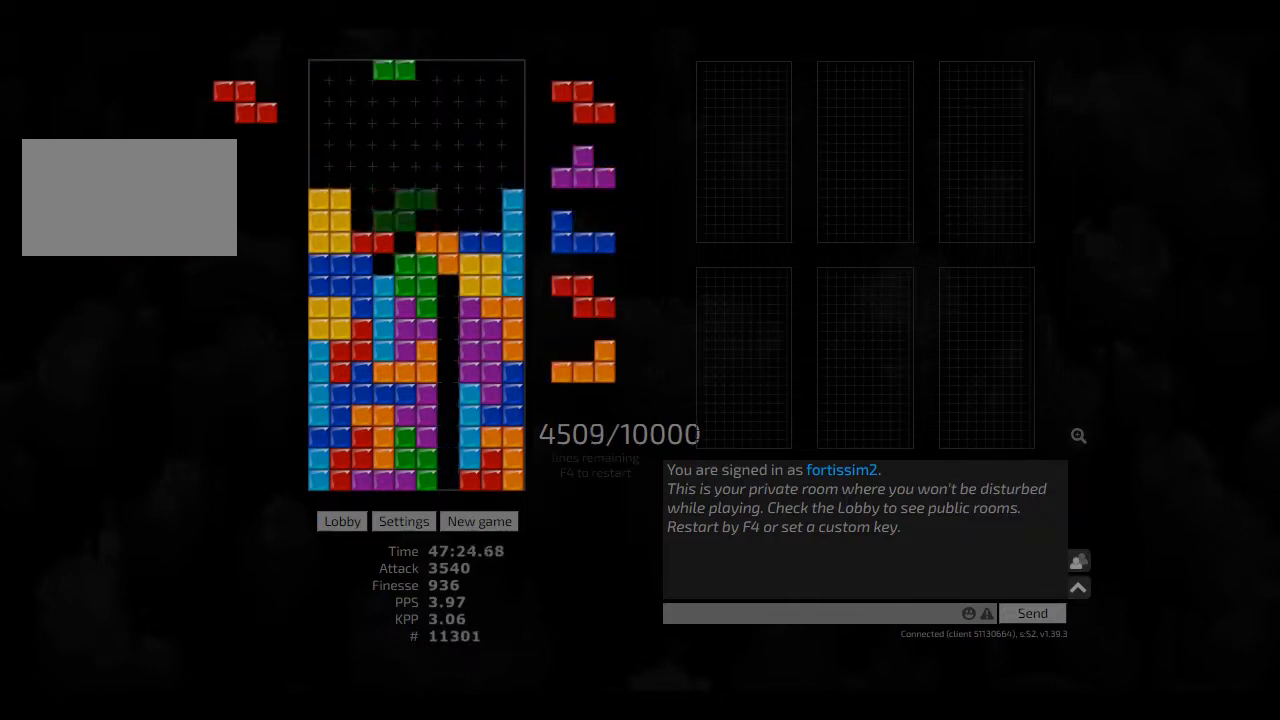
{"keys": ["hd", "hl", "left"], "events": [[41, "hl", "down"], [125, "cw", "down"], [166, "cw", "up"], [166, "hd", "up"], [166, "hl", "up"], [208, "hd", "down"], [250, "hl", "down"], [333, "ccw", "down"], [333, "hd", "up"], [333, "hl", "up"], [416, "ccw", "up"], [416, "hd", "down"], [500, "hl", "down"], [500, "left", "down"]]}
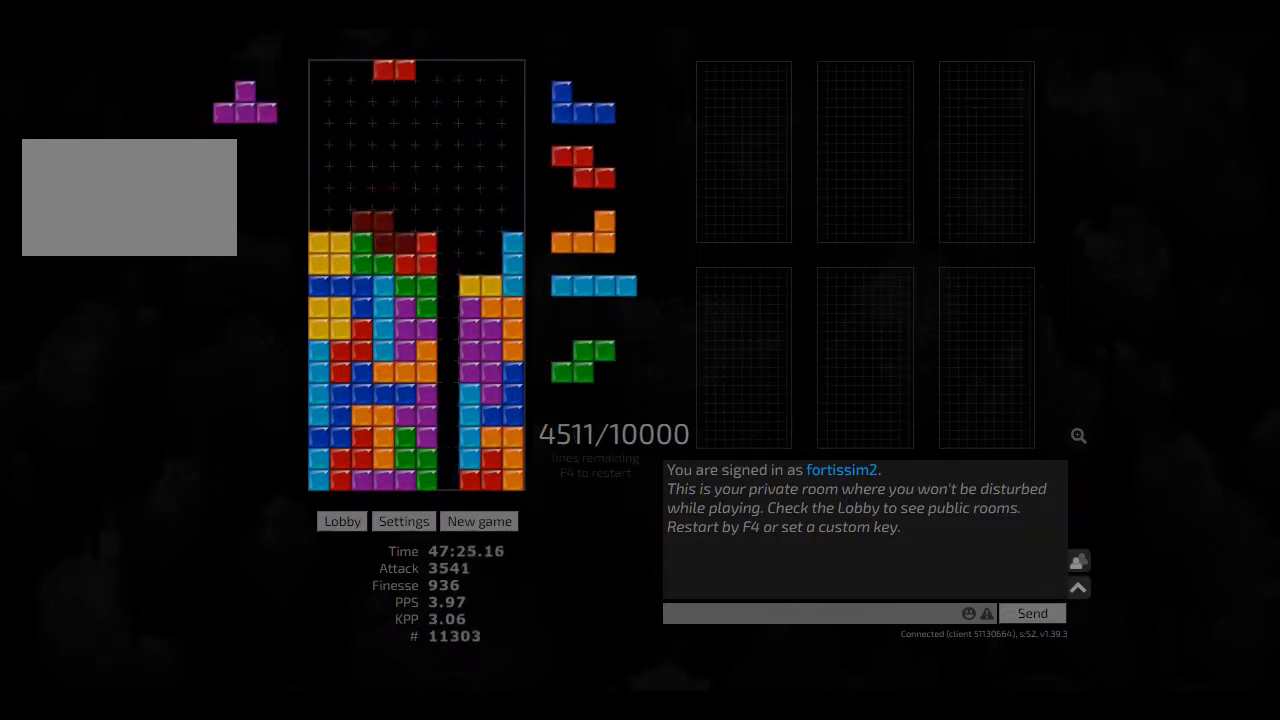
{"keys": ["left"], "events": [[41, "hd", "up"], [41, "hl", "up"], [41, "left", "up"], [166, "hd", "down"], [208, "hd", "up"], [333, "right", "down"], [458, "left", "down"], [500, "right", "up"]]}
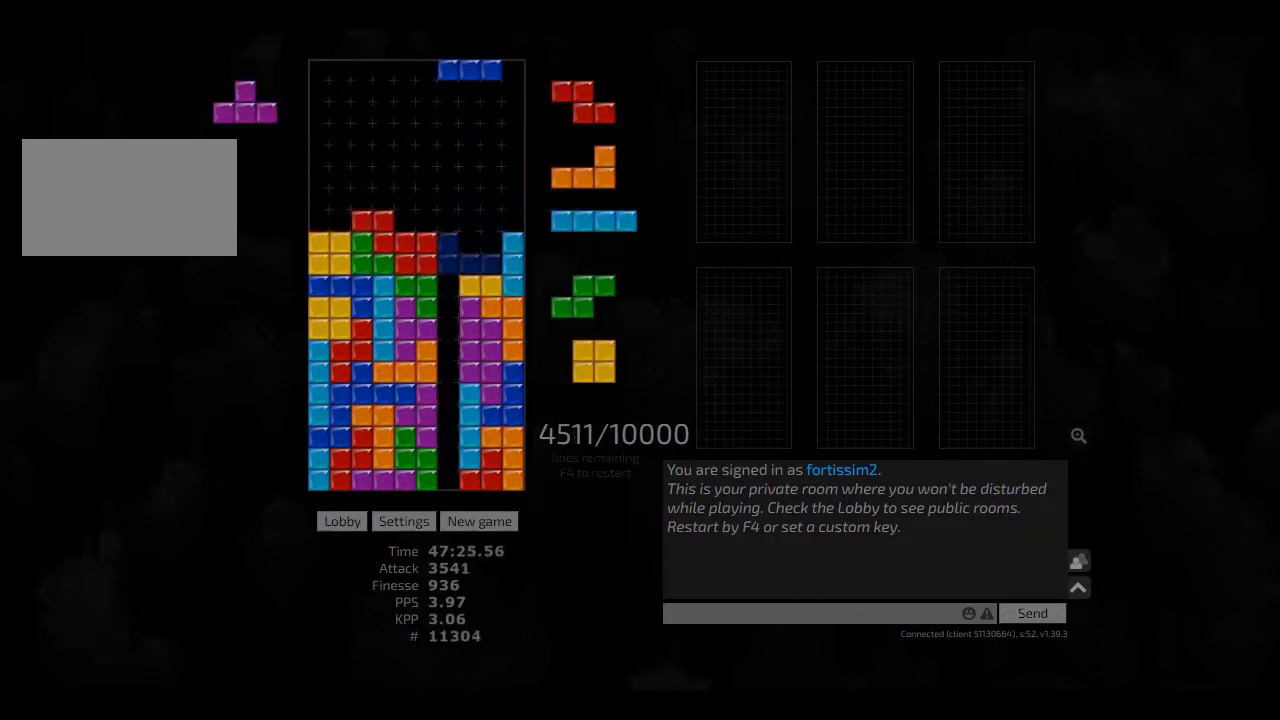
{"keys": ["cw", "left"], "events": [[83, "left", "up"], [125, "right", "down"], [250, "right", "up"], [291, "hd", "down"], [375, "left", "down"], [458, "cw", "down"], [458, "hd", "up"]]}
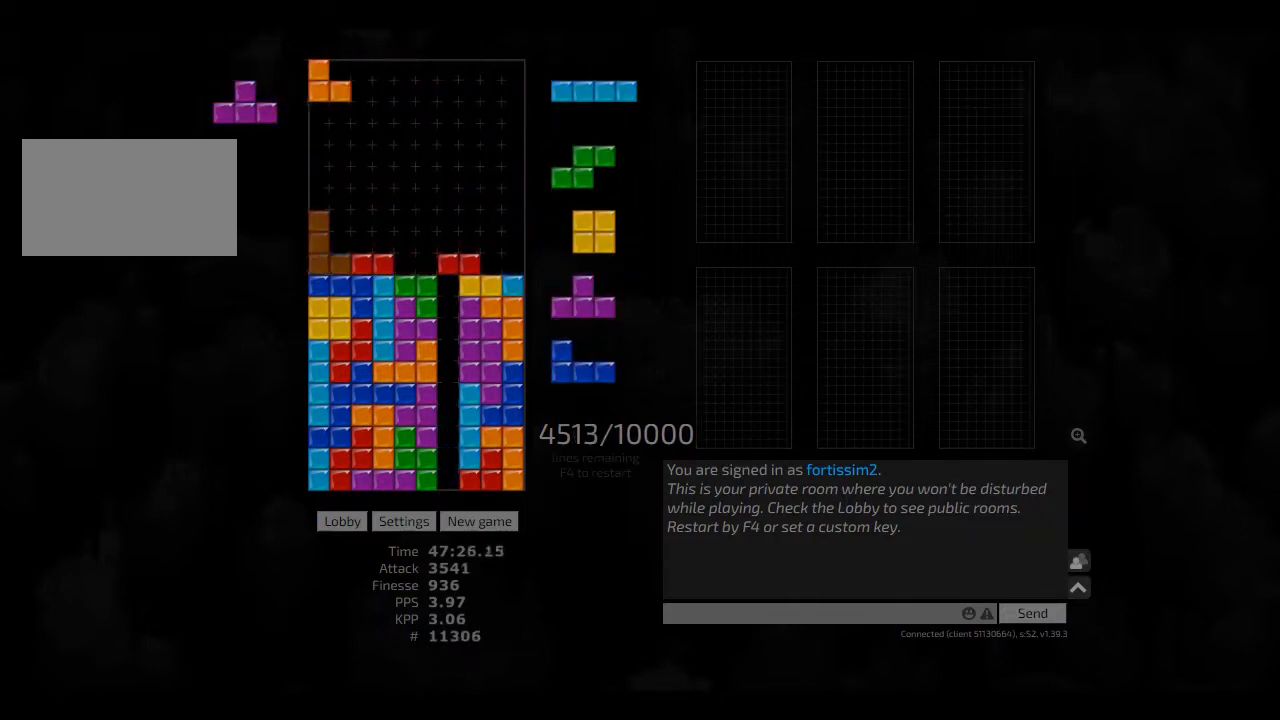
{"keys": ["left", "right"], "events": [[41, "cw", "up"], [41, "hd", "down"], [41, "left", "up"], [166, "hl", "down"], [208, "ccw", "down"], [208, "hd", "up"], [208, "hl", "up"], [250, "ccw", "up"], [333, "hd", "down"], [375, "left", "down"], [458, "hd", "up"], [500, "right", "down"]]}
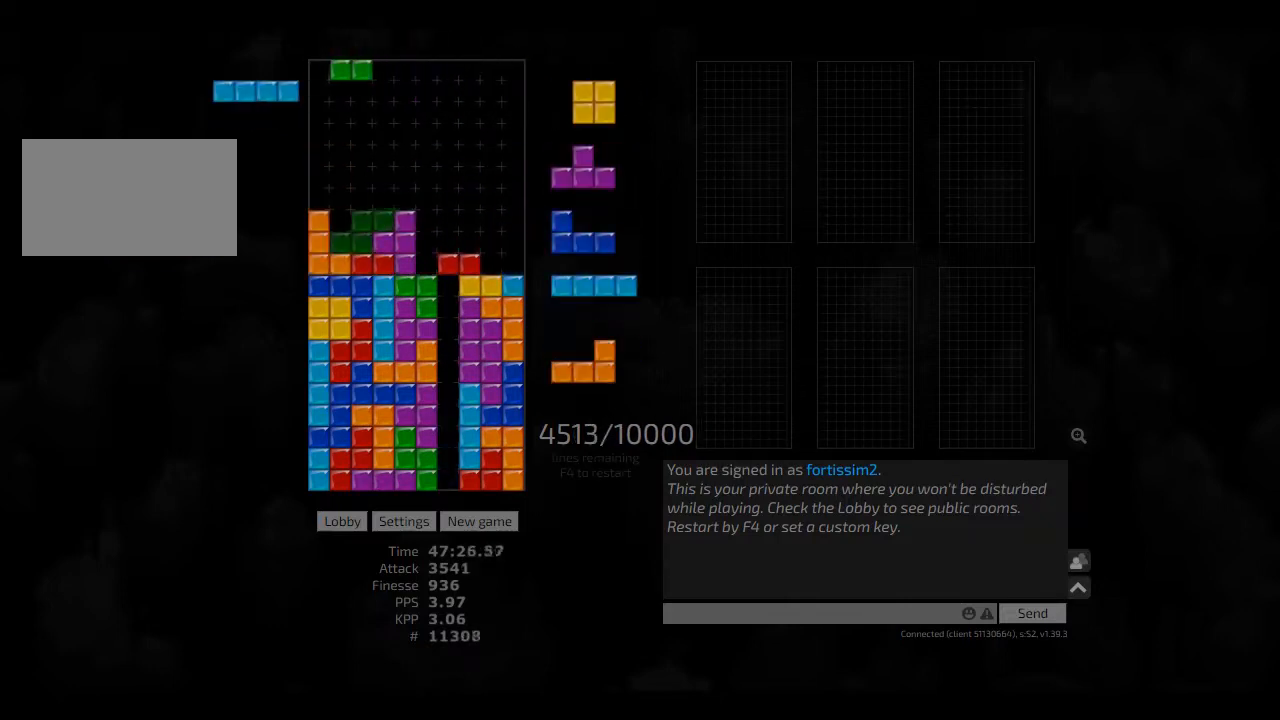
{"keys": ["right"], "events": [[41, "left", "up"], [41, "right", "up"], [83, "hd", "down"], [125, "right", "down"], [166, "hd", "up"], [208, "right", "up"], [250, "hd", "down"], [291, "cw", "down"], [291, "right", "down"], [333, "cw", "up"], [333, "right", "up"], [416, "right", "down"], [458, "hd", "up"]]}
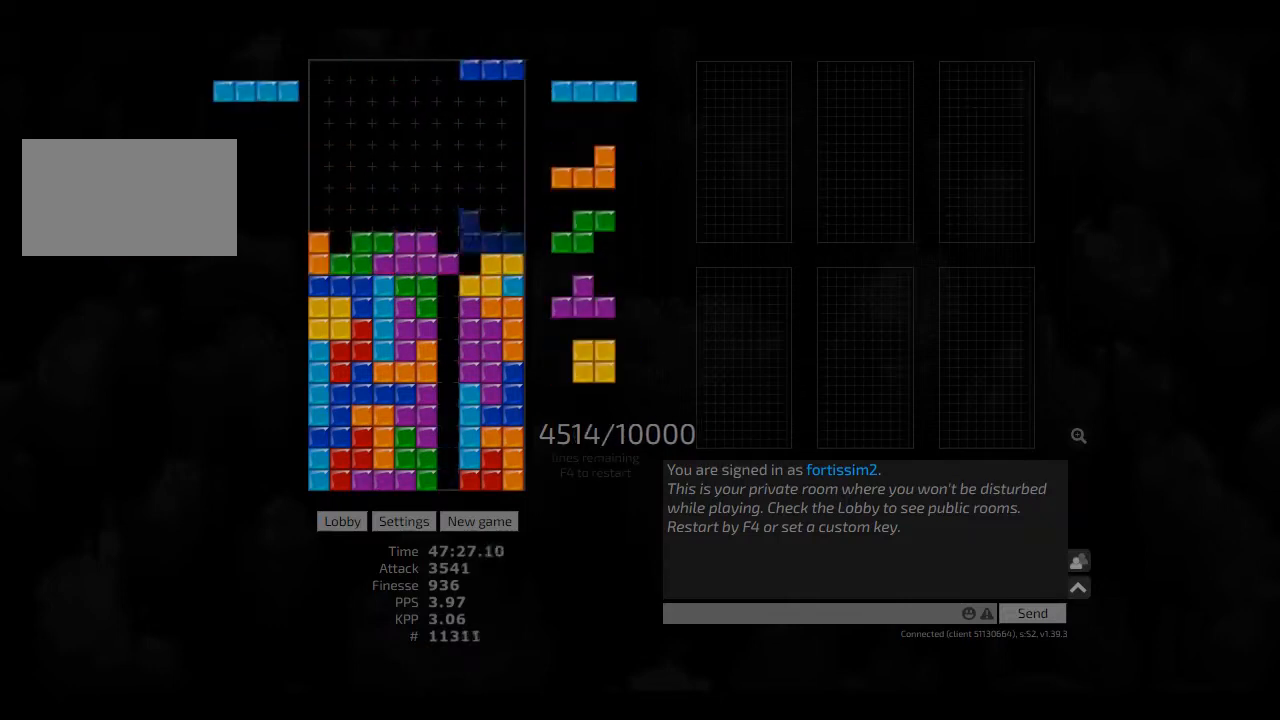
{"keys": ["left", "right"], "events": [[41, "ccw", "down"], [125, "ccw", "up"], [166, "hd", "down"], [208, "right", "up"], [250, "hd", "up"], [291, "ccw", "down"], [375, "ccw", "up"], [375, "hd", "down"], [375, "left", "down"], [500, "hd", "up"], [500, "right", "down"]]}
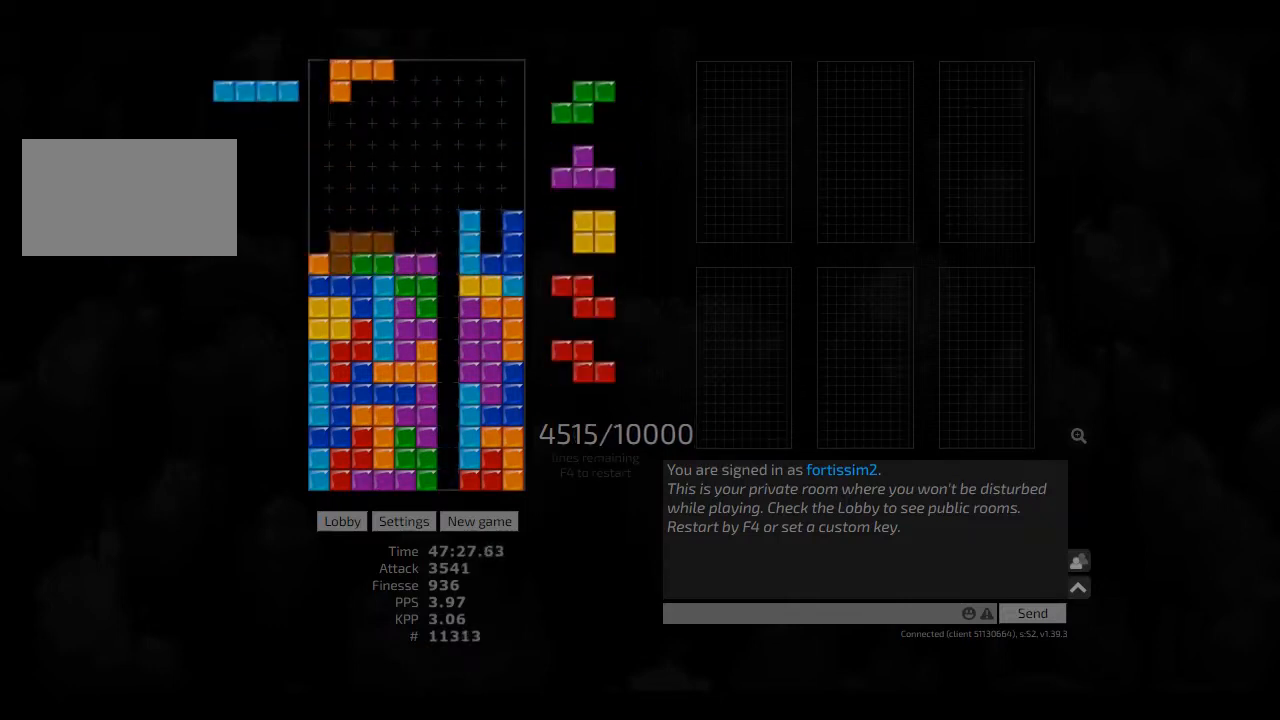
{"keys": ["hd"], "events": [[83, "left", "up"], [83, "right", "up"], [125, "hd", "down"], [166, "hd", "up"], [291, "hd", "down"], [291, "left", "down"], [333, "cw", "down"], [333, "hd", "up"], [416, "cw", "up"], [458, "hd", "down"], [458, "left", "up"]]}
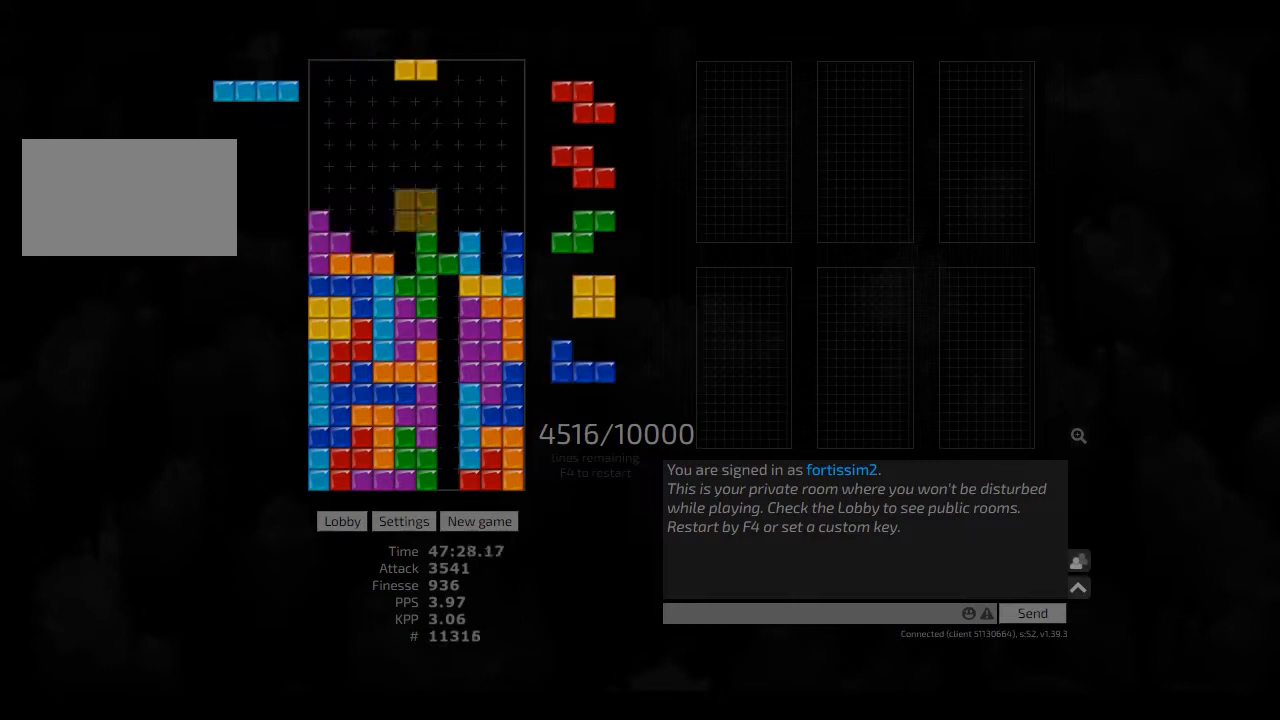
{"keys": ["cw", "right"], "events": [[41, "left", "down"], [125, "hd", "up"], [125, "left", "up"], [166, "left", "down"], [250, "hd", "down"], [250, "left", "up"], [333, "ccw", "down"], [333, "hd", "up"], [375, "ccw", "up"], [458, "hd", "down"], [500, "cw", "down"], [500, "hd", "up"], [500, "right", "down"]]}
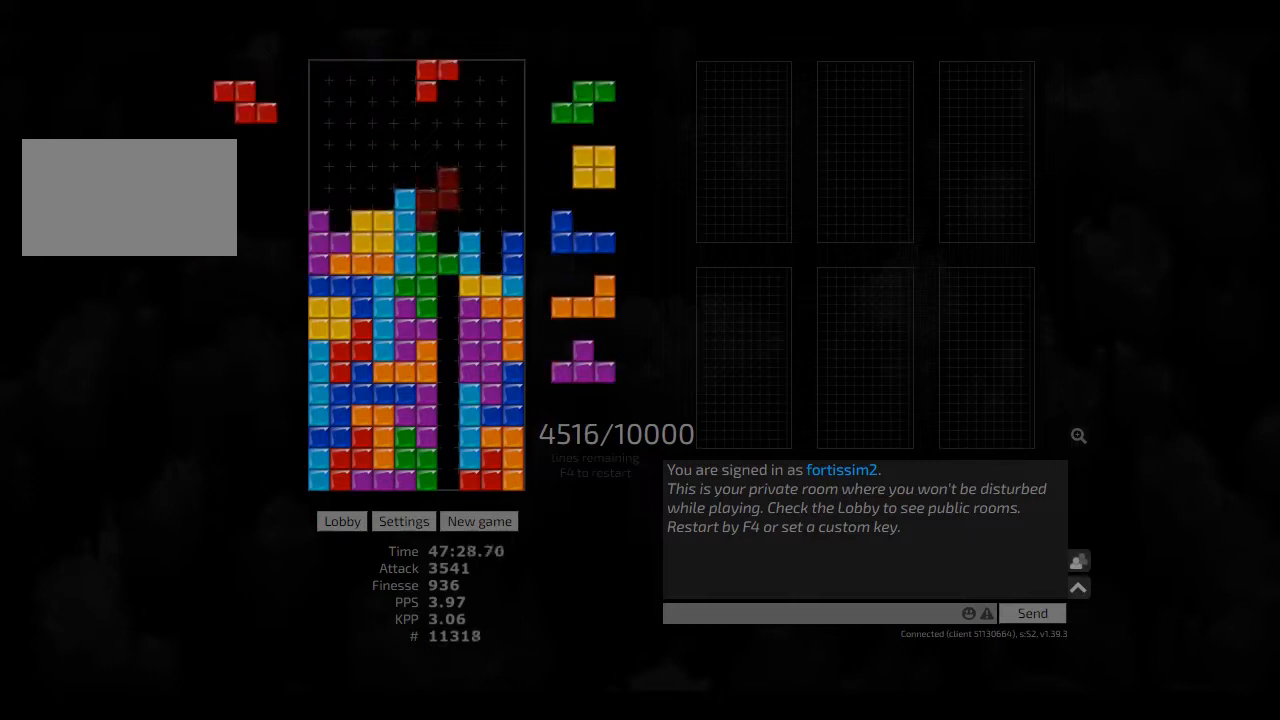
{"keys": ["hd", "hl", "left"], "events": [[83, "cw", "up"], [208, "right", "up"], [250, "hd", "down"], [250, "left", "down"], [291, "cw", "down"], [291, "hd", "up"], [375, "hd", "down"], [416, "cw", "up"], [416, "hl", "down"]]}
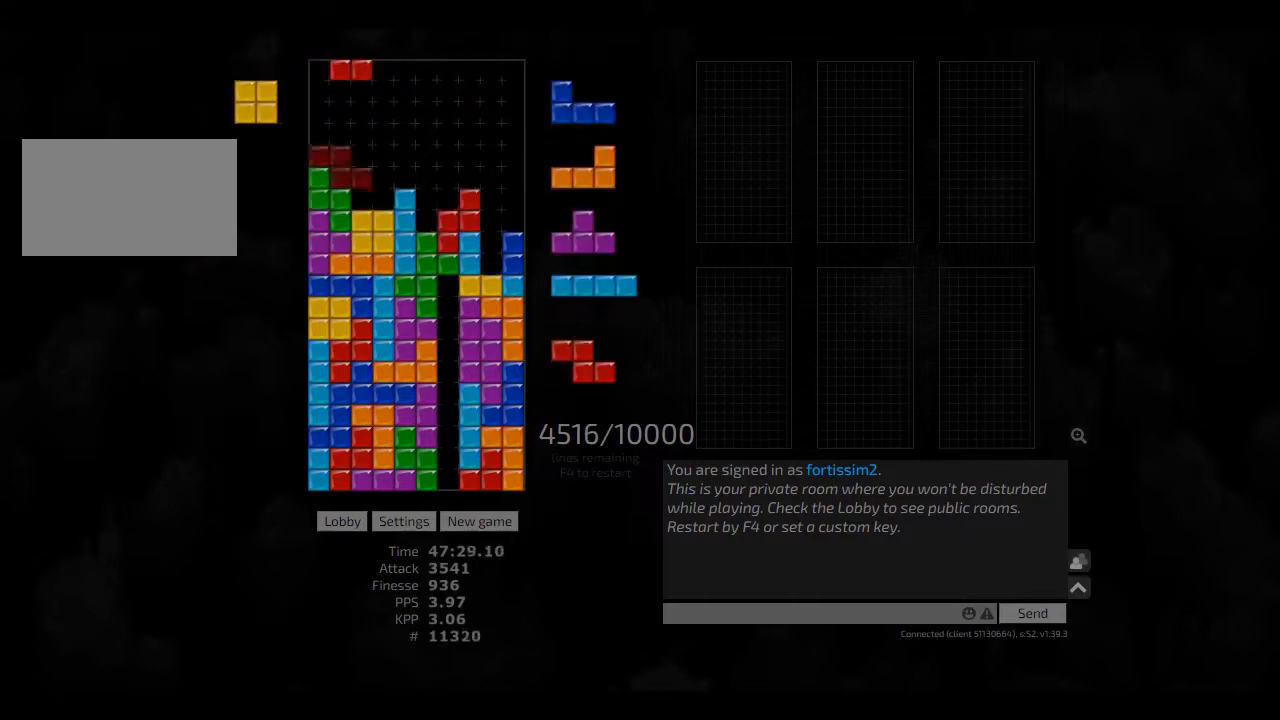
{"keys": ["hd", "hl", "right"], "events": [[41, "hd", "up"], [41, "hl", "up"], [41, "left", "up"], [125, "hd", "down"], [166, "hd", "up"], [166, "right", "down"], [208, "cw", "down"], [250, "hd", "down"], [291, "cw", "up"], [291, "hl", "down"], [375, "hd", "up"], [375, "hl", "up"], [458, "hd", "down"], [500, "hl", "down"]]}
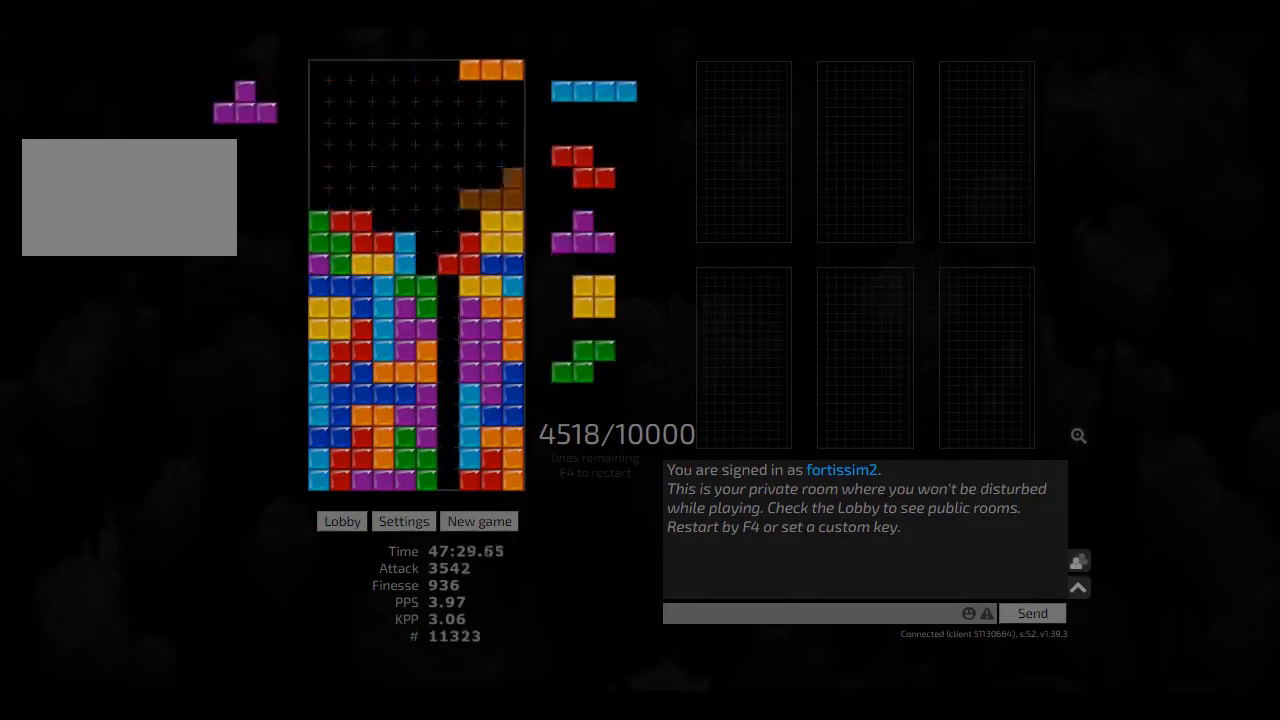
{"keys": ["hd"], "events": [[83, "hd", "up"], [166, "hd", "down"], [166, "hl", "up"], [166, "right", "up"], [291, "hl", "down"], [333, "hd", "up"], [333, "hl", "up"], [458, "hd", "down"]]}
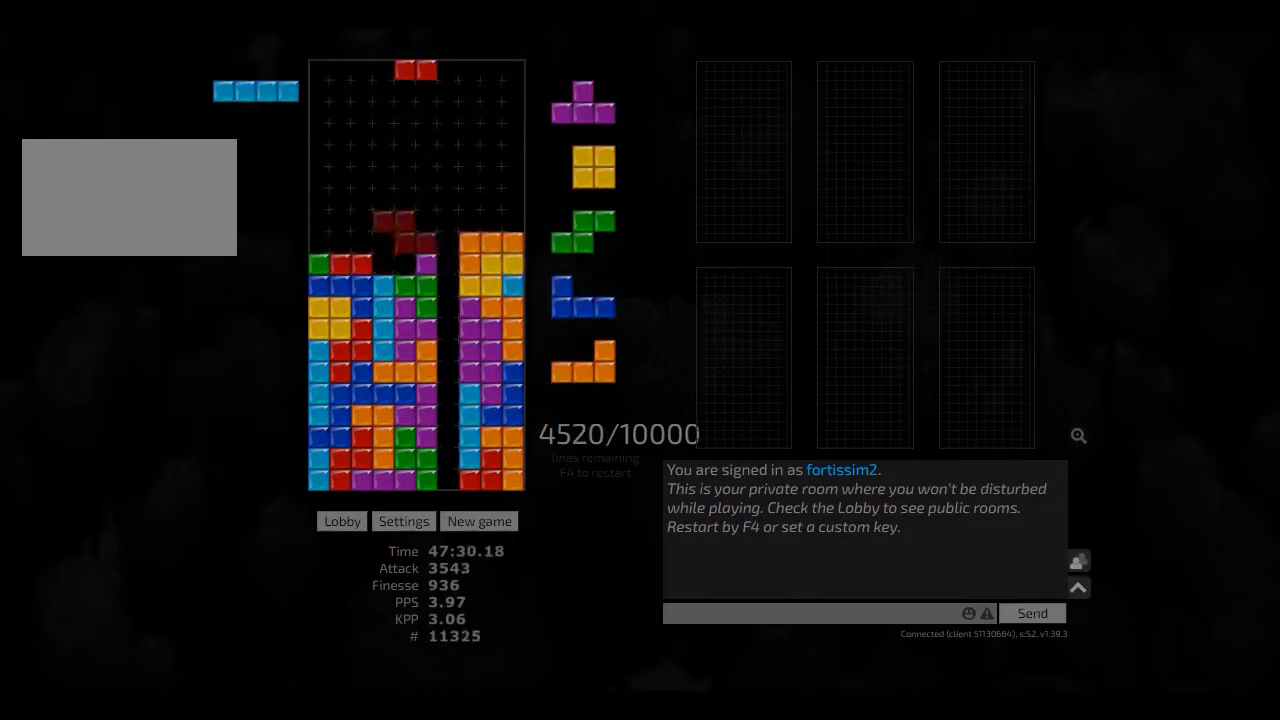
{"keys": ["left"], "events": [[41, "hd", "up"], [41, "left", "down"], [83, "left", "up"], [125, "hd", "down"], [208, "ccw", "down"], [250, "right", "down"], [291, "ccw", "up"], [291, "hd", "up"], [291, "right", "up"], [333, "right", "down"], [416, "hd", "down"], [416, "right", "up"], [458, "left", "down"], [500, "hd", "up"]]}
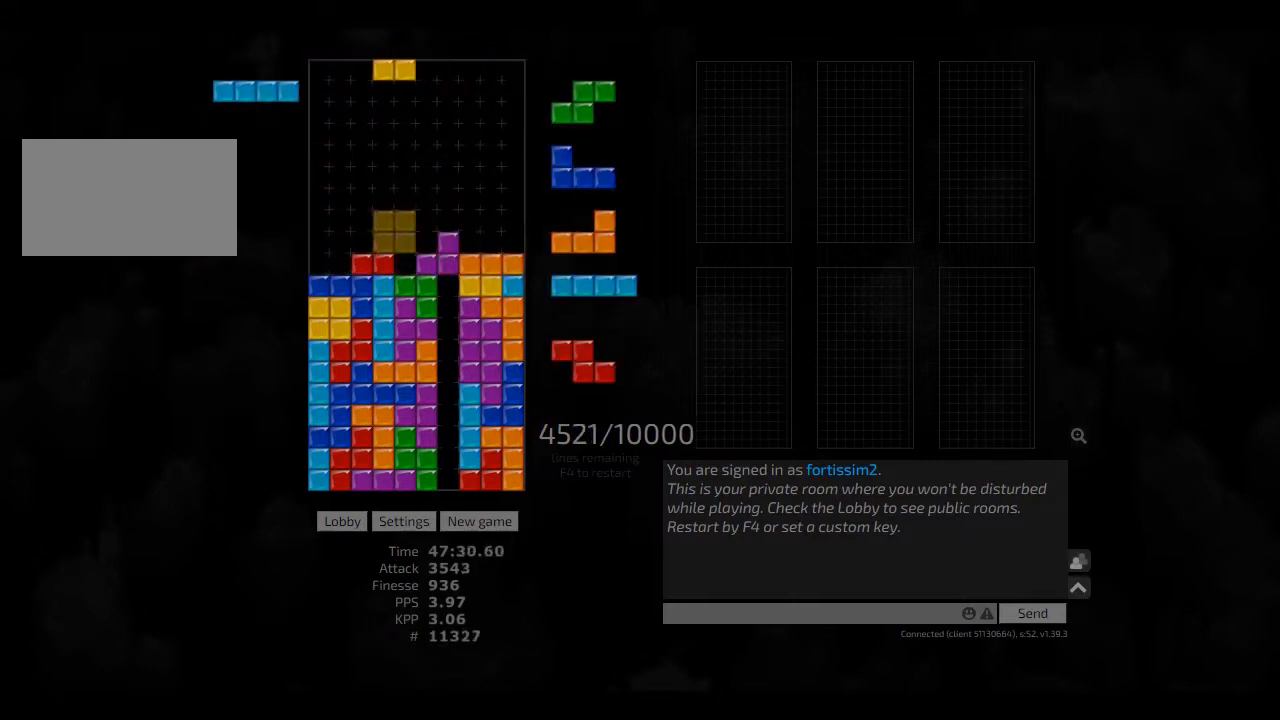
{"keys": ["right"], "events": [[83, "left", "up"], [208, "hd", "down"], [333, "hd", "up"], [333, "left", "down"], [458, "hd", "down"], [458, "left", "up"], [500, "hd", "up"], [500, "right", "down"]]}
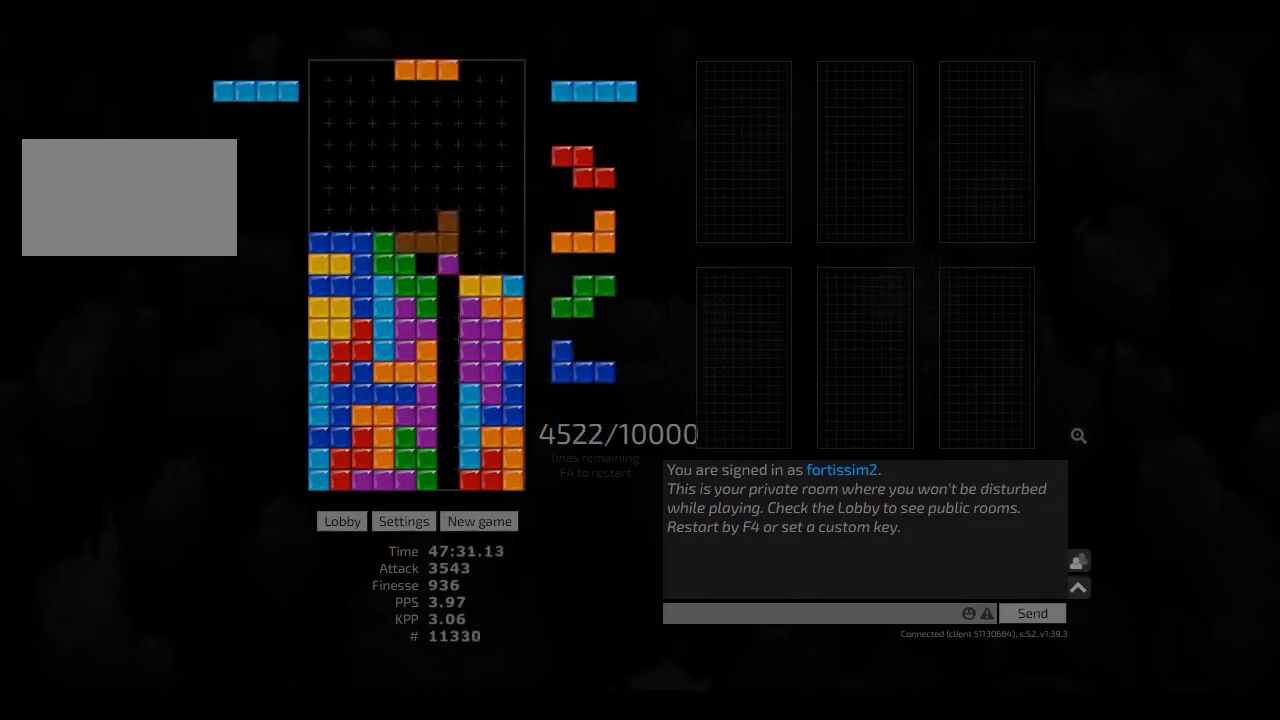
{"keys": ["hd"], "events": [[125, "right", "up"], [166, "hd", "down"], [208, "cw", "down"], [208, "hd", "up"], [250, "cw", "up"], [291, "hd", "down"], [333, "cw", "down"], [333, "right", "down"], [416, "cw", "up"], [416, "hd", "up"], [416, "right", "up"], [458, "hd", "down"]]}
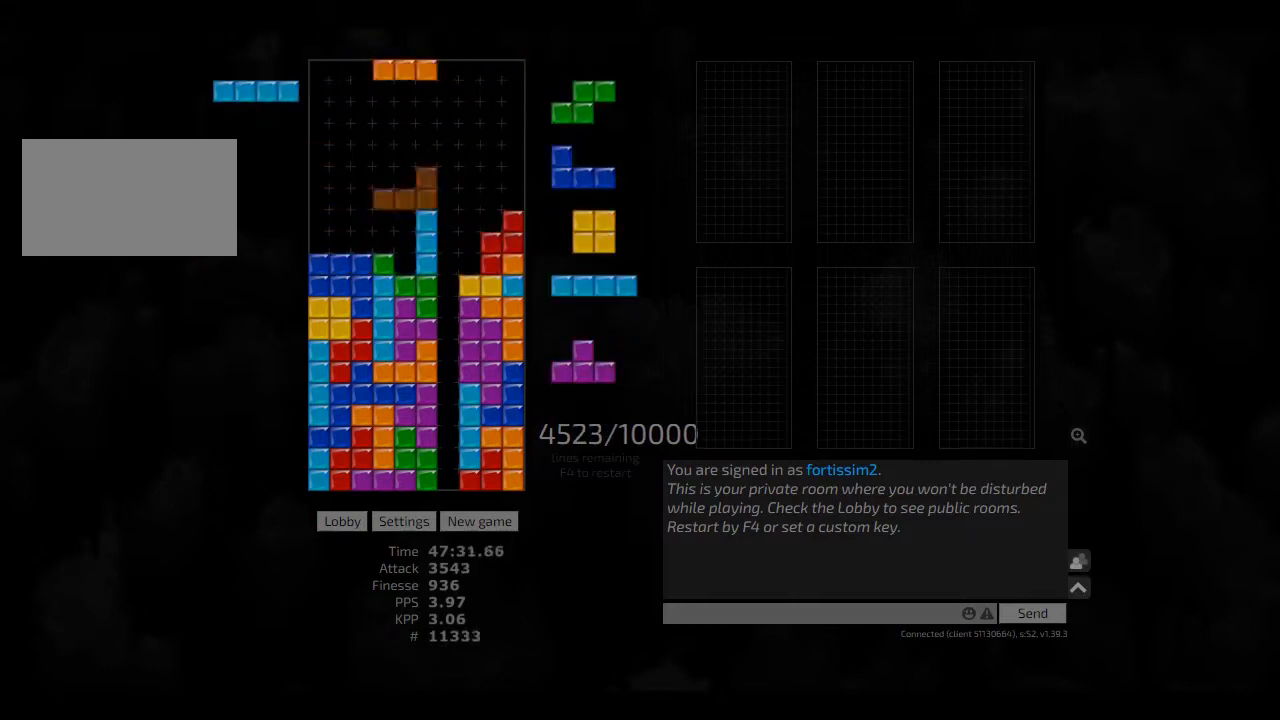
{"keys": ["left"], "events": [[41, "hd", "up"], [41, "left", "down"], [166, "hd", "down"], [166, "left", "up"], [208, "ccw", "down"], [208, "hd", "up"], [250, "ccw", "up"], [250, "hd", "down"], [333, "right", "down"], [375, "cw", "down"], [375, "hd", "up"], [416, "left", "down"], [500, "cw", "up"], [500, "right", "up"]]}
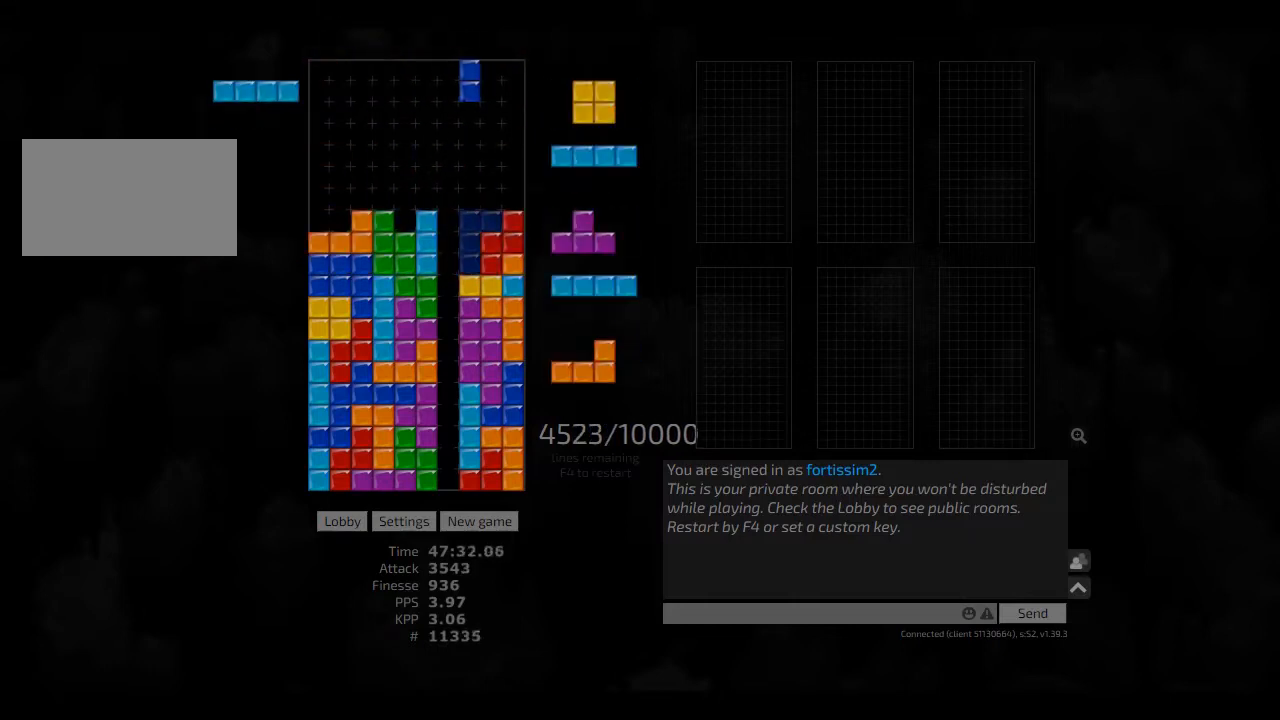
{"keys": ["hd"], "events": [[41, "hd", "down"], [41, "left", "up"], [125, "hd", "up"], [125, "left", "down"], [208, "left", "up"], [250, "hd", "down"], [333, "cw", "down"], [333, "hd", "up"], [333, "right", "down"], [416, "cw", "up"], [416, "hd", "down"], [416, "right", "up"], [458, "hd", "up"], [500, "hd", "down"]]}
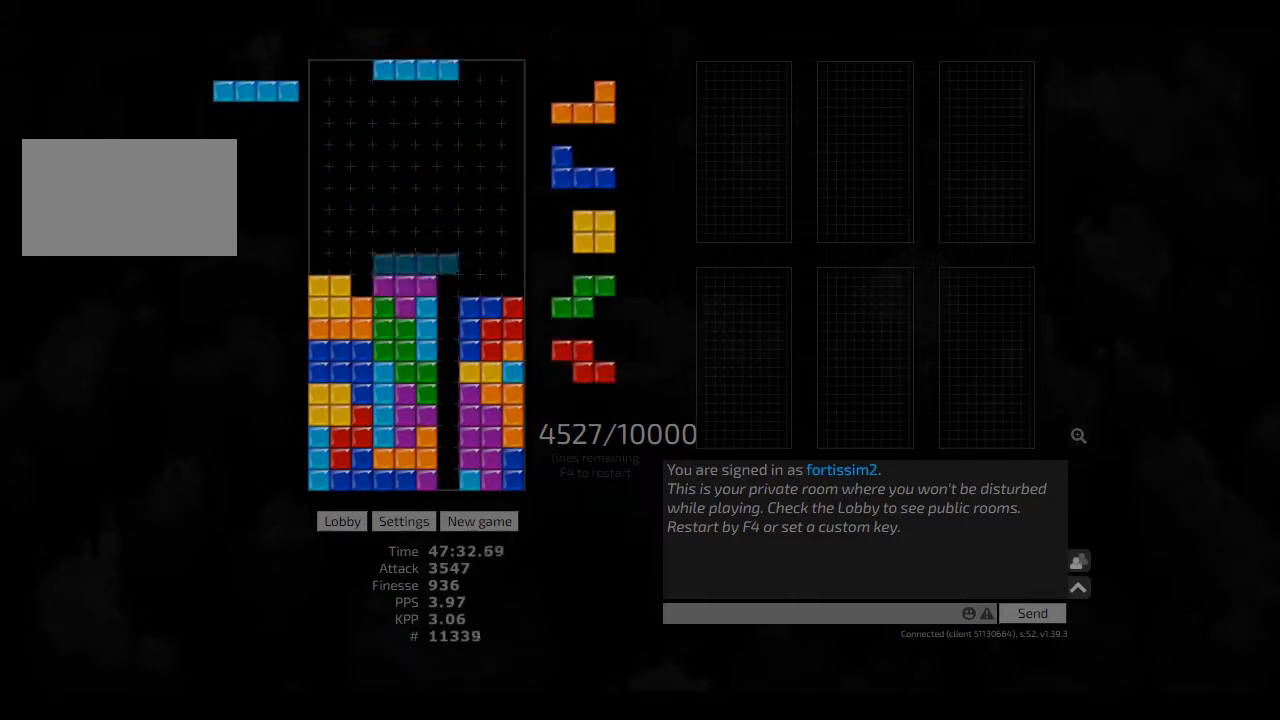
{"keys": ["hd"], "events": [[83, "cw", "down"], [83, "hd", "up"], [83, "right", "down"], [166, "cw", "up"], [166, "right", "up"], [208, "hd", "down"], [291, "right", "down"], [333, "hd", "up"], [416, "right", "up"], [500, "hd", "down"]]}
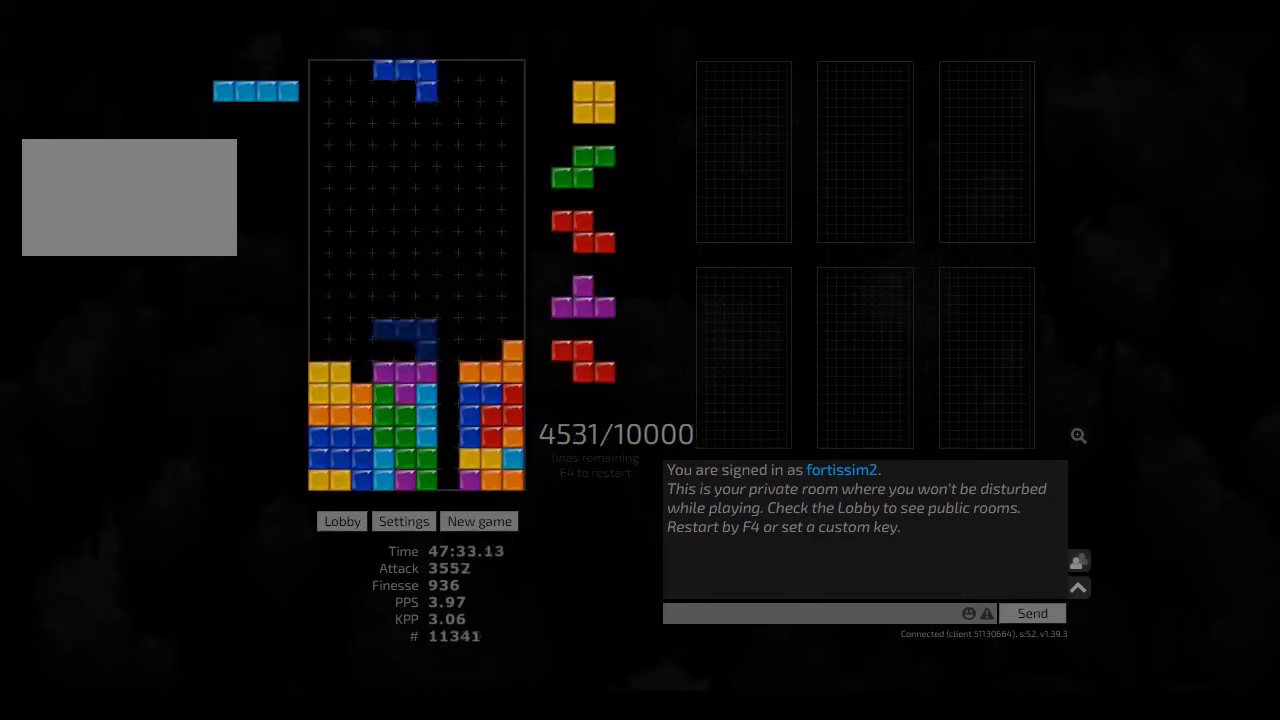
{"keys": ["cw", "right"], "events": [[41, "left", "down"], [125, "hd", "up"], [166, "left", "up"], [208, "hd", "down"], [250, "right", "down"], [291, "hd", "up"], [333, "left", "down"], [333, "right", "up"], [375, "left", "up"], [458, "hd", "down"], [500, "cw", "down"], [500, "hd", "up"], [500, "right", "down"]]}
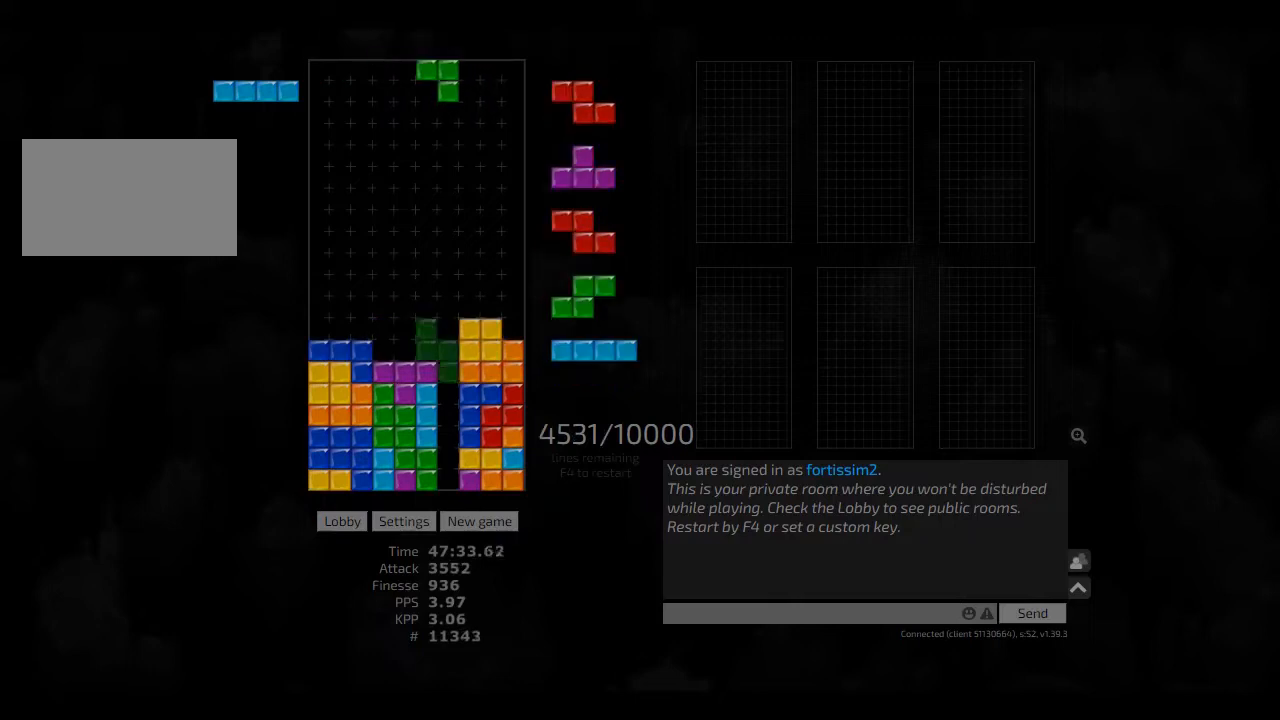
{"keys": ["hd", "left"], "events": [[41, "cw", "up"], [41, "right", "up"], [125, "hd", "down"], [166, "hd", "up"], [166, "left", "down"], [208, "left", "up"], [291, "hd", "down"], [375, "hd", "up"], [416, "hd", "down"], [500, "left", "down"]]}
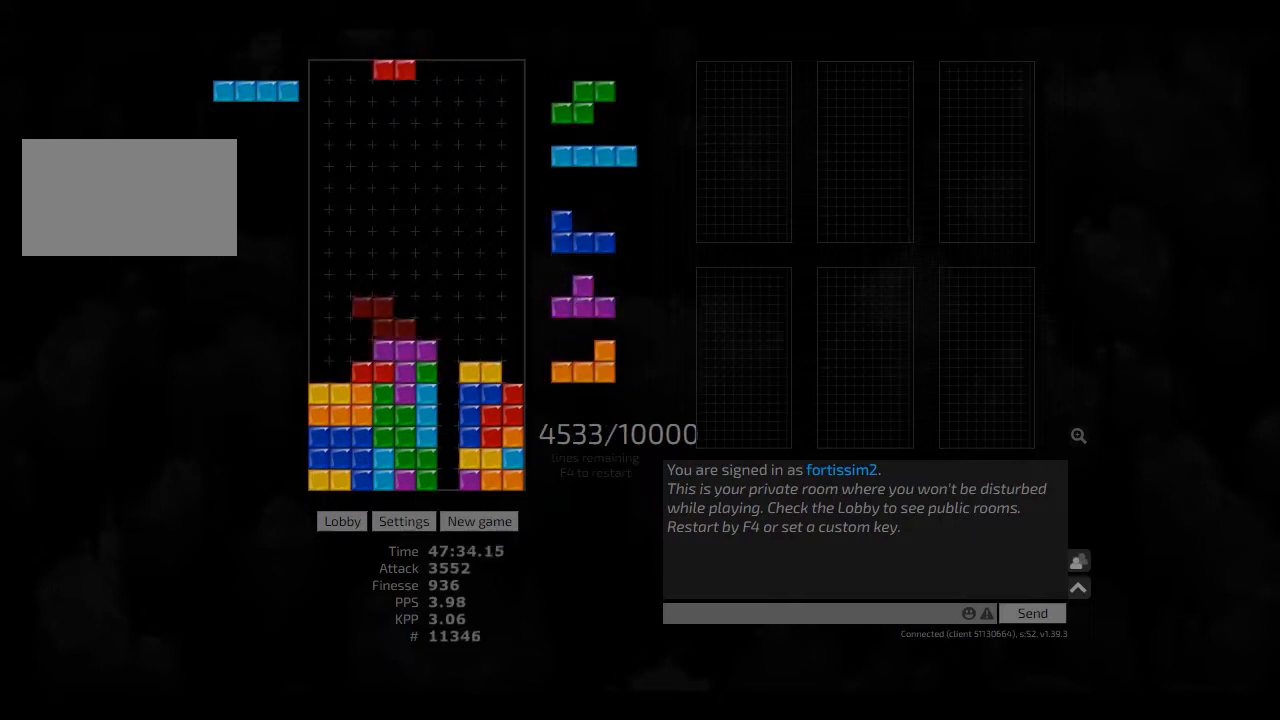
{"keys": ["hd"], "events": [[83, "hd", "up"], [166, "cw", "down"], [166, "left", "up"], [250, "cw", "up"], [291, "hd", "down"], [333, "hl", "down"], [375, "right", "down"], [416, "hd", "up"], [416, "hl", "up"], [416, "right", "up"], [500, "hd", "down"]]}
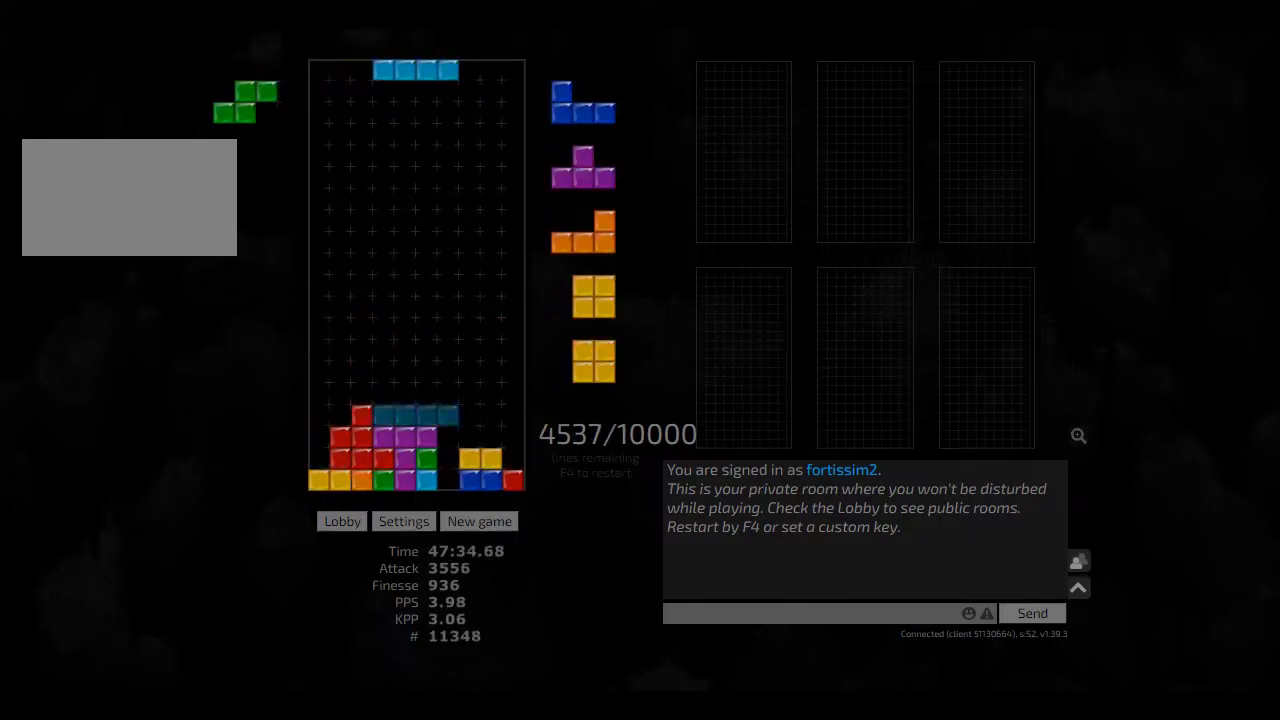
{"keys": ["hd"], "events": [[83, "hl", "down"], [83, "right", "down"], [166, "hd", "up"], [166, "hl", "up"], [166, "right", "up"], [208, "hd", "down"], [291, "left", "down"], [333, "cw", "down"], [333, "hd", "up"], [416, "cw", "up"], [416, "hd", "down"], [416, "left", "up"], [458, "hd", "up"], [500, "hd", "down"]]}
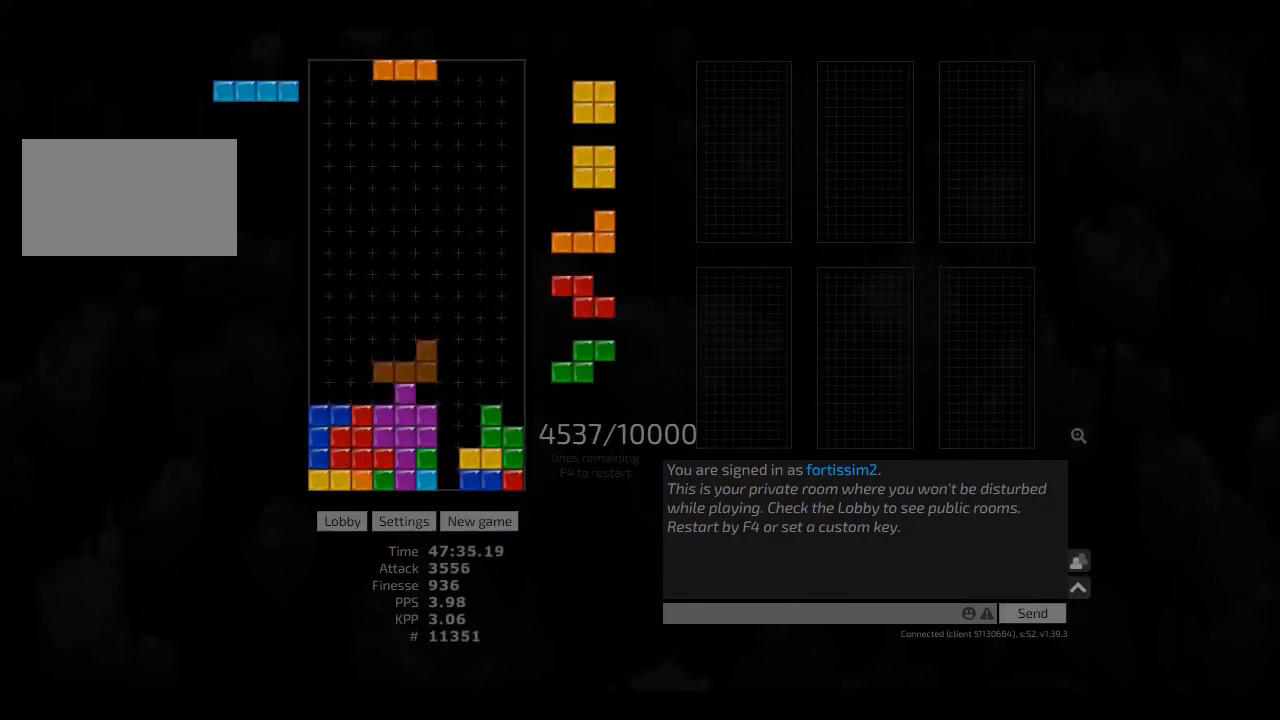
{"keys": [], "events": [[83, "left", "down"], [166, "hd", "up"], [250, "hd", "down"], [333, "hd", "up"], [375, "hd", "down"], [500, "hd", "up"], [500, "left", "up"]]}